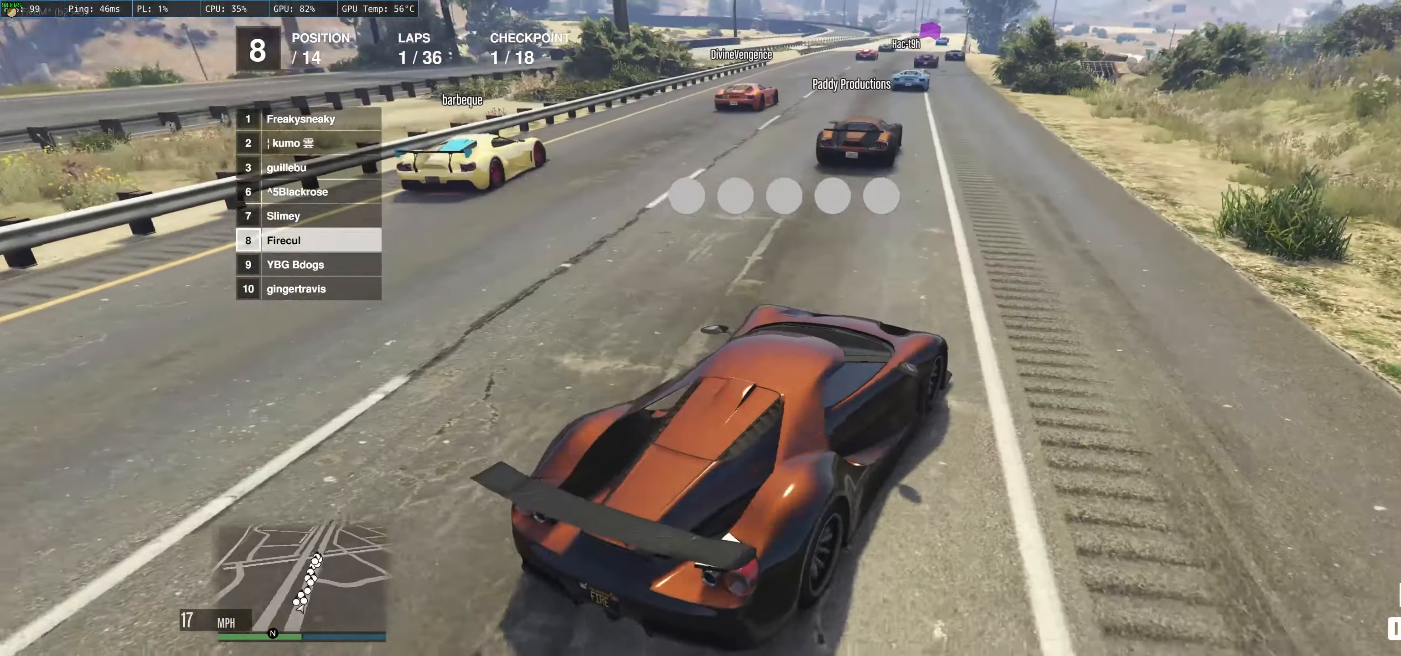
Gameplay with a controller (Xbox layout); each line is a JSON object with the inputs held at the frame after it. "events" lists button and stick changes between this image and that frame as [ms after this image, input, new state], when the widget could be followed in between. Not read: L3 R3.
{"buttons": ["R2"], "left_stick": "center", "right_stick": "right", "events": [[217, "right_stick", "right"], [283, "left_stick", "right"], [467, "left_stick", "center"], [483, "R2", "down"]]}
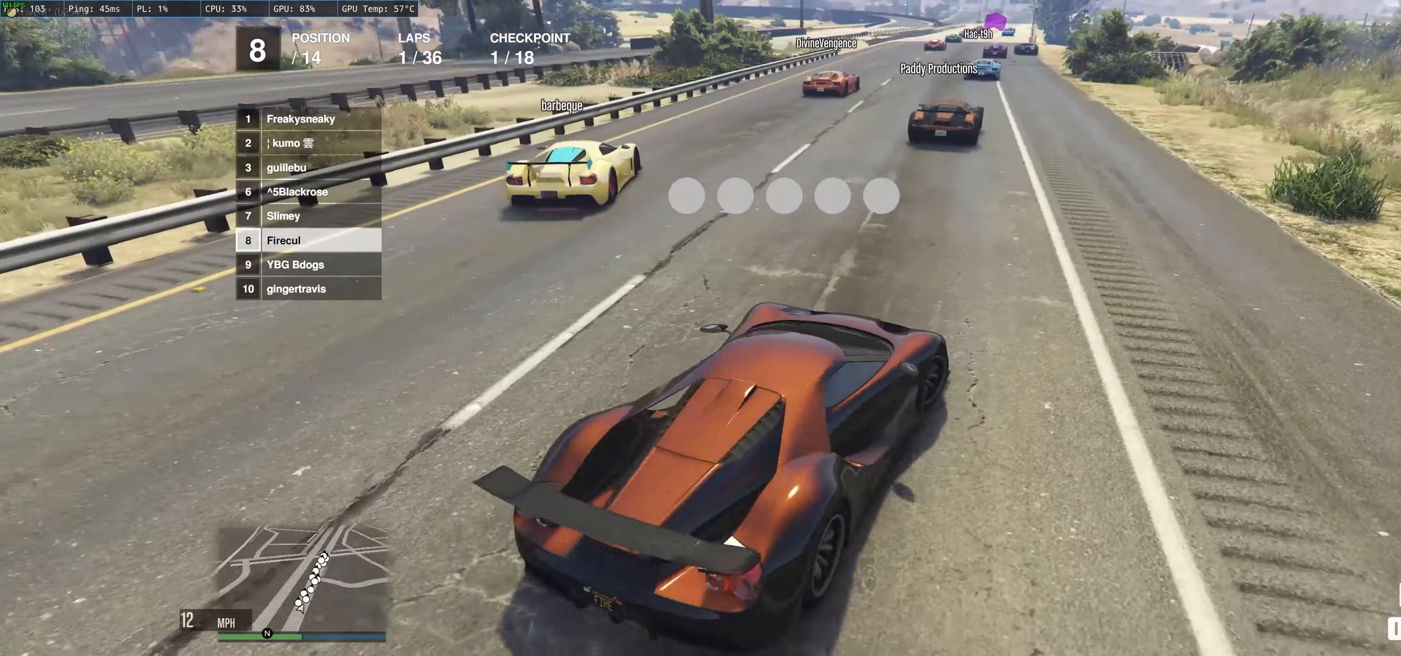
{"buttons": ["R2"], "left_stick": "right", "right_stick": "center", "events": [[33, "left_stick", "left"], [83, "left_stick", "center"], [133, "R2", "up"], [267, "R2", "down"], [383, "right_stick", "center"], [417, "left_stick", "right"]]}
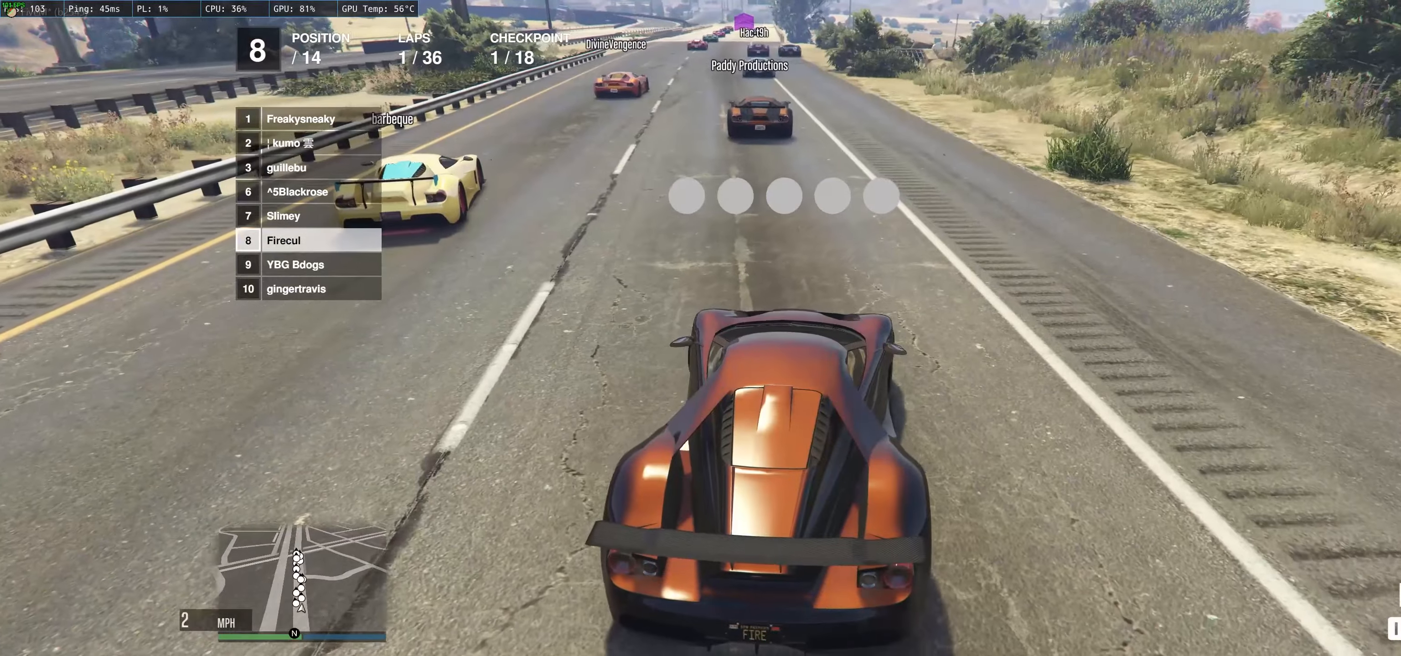
{"buttons": [], "left_stick": "right", "right_stick": "center", "events": [[100, "left_stick", "center"], [267, "left_stick", "left"], [283, "R2", "up"], [483, "left_stick", "right"]]}
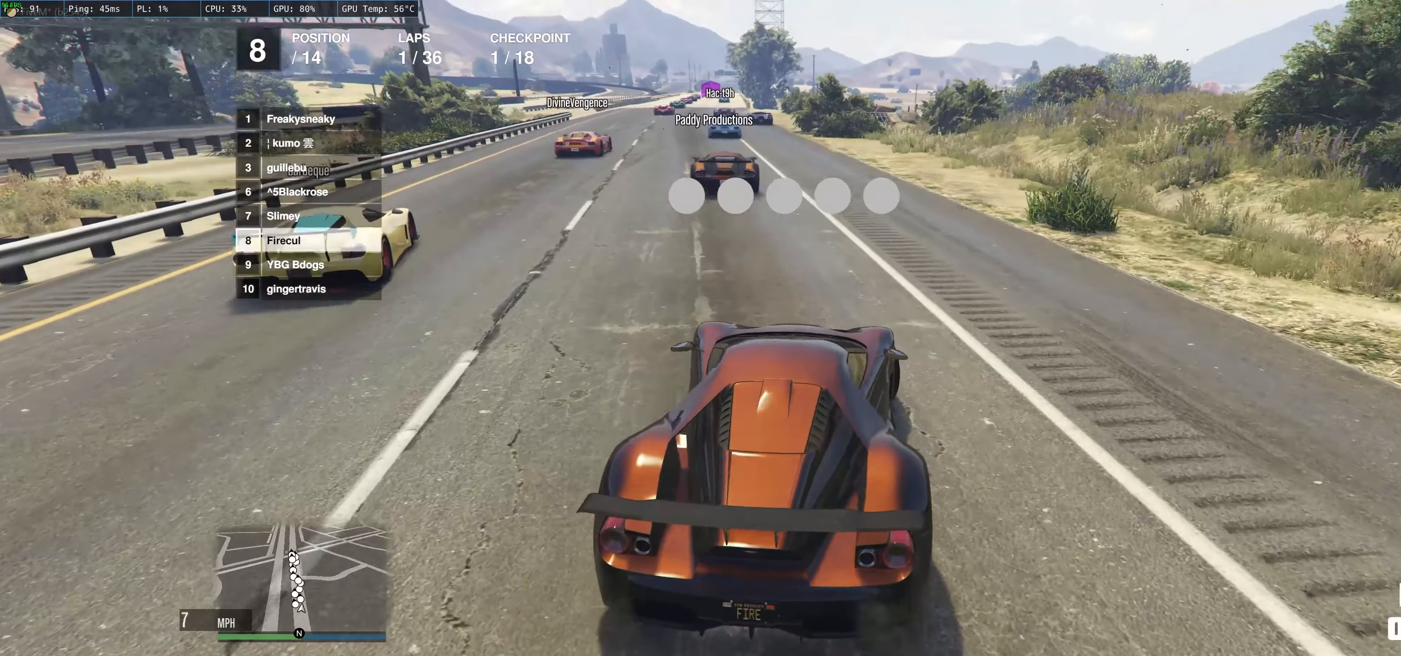
{"buttons": [], "left_stick": "right", "right_stick": "center", "events": [[83, "left_stick", "left"], [483, "left_stick", "right"]]}
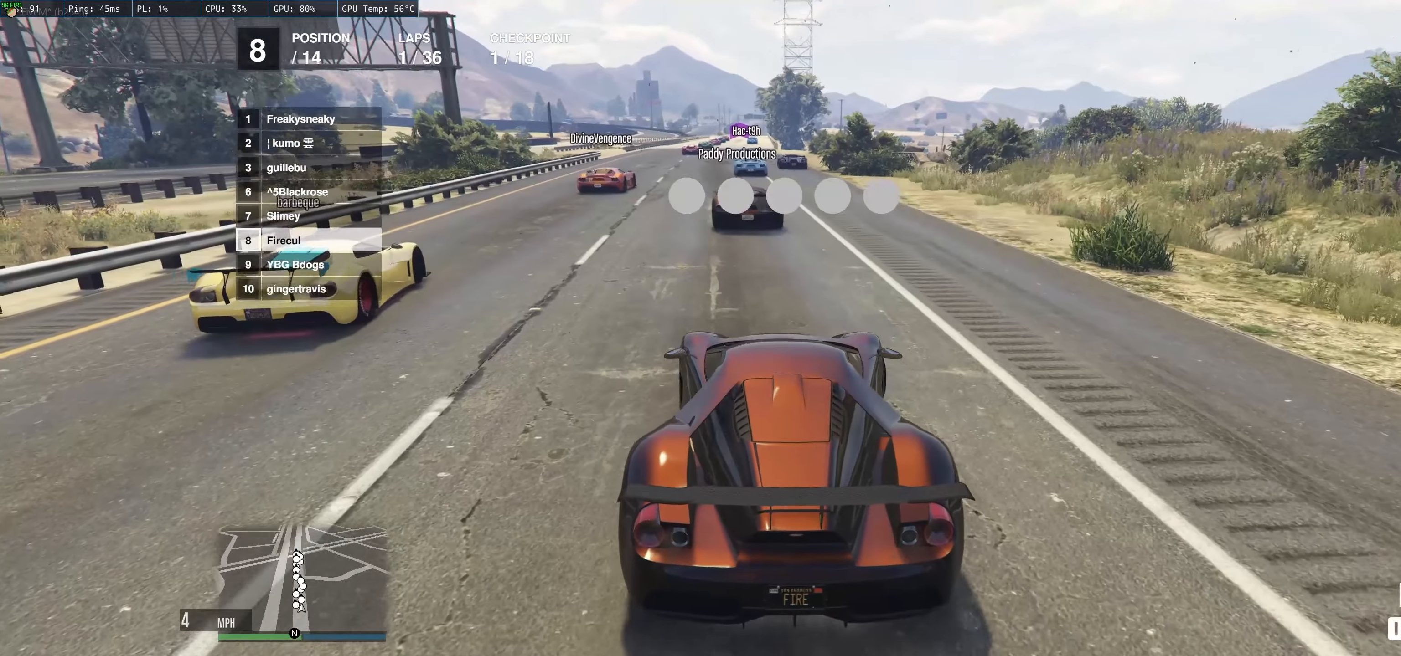
{"buttons": [], "left_stick": "center", "right_stick": "center", "events": [[167, "L2", "down"], [217, "left_stick", "center"], [267, "L2", "up"]]}
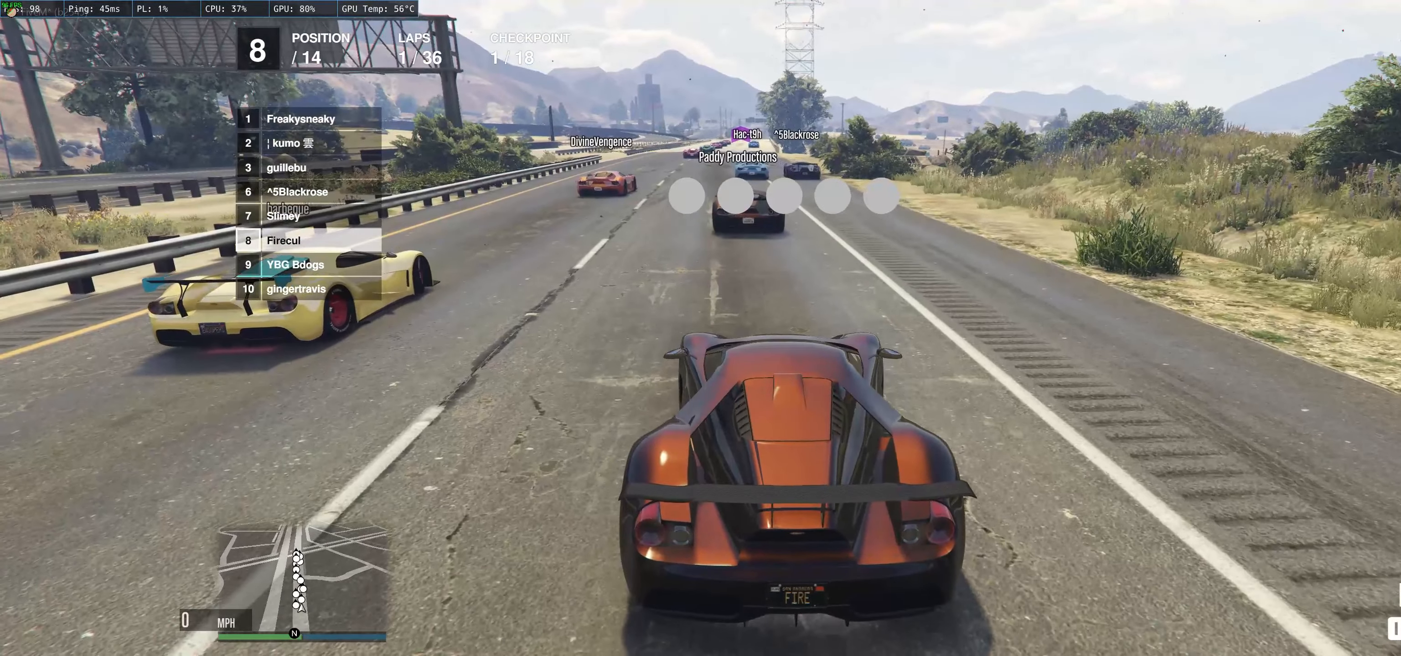
{"buttons": [], "left_stick": "center", "right_stick": "center", "events": [[67, "left_stick", "right"], [133, "left_stick", "center"], [283, "right_stick", "left"], [500, "right_stick", "center"]]}
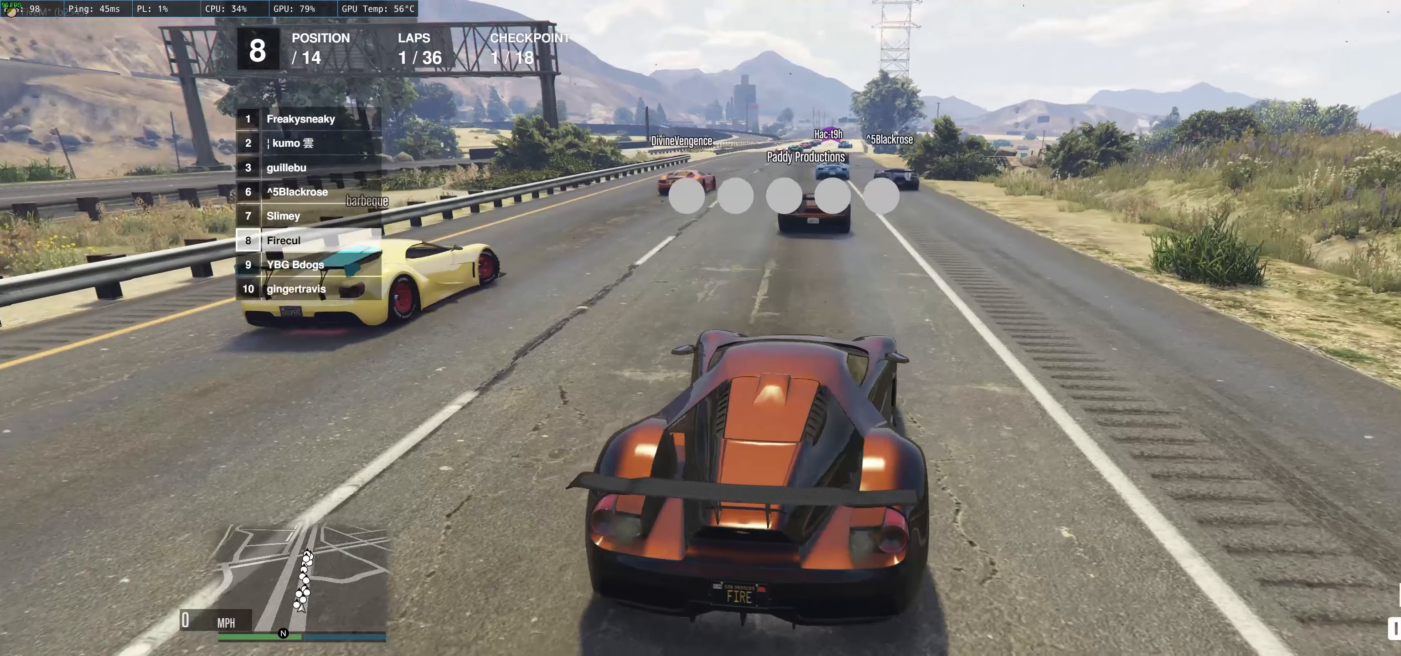
{"buttons": [], "left_stick": "center", "right_stick": "center", "events": [[317, "left_stick", "right"], [483, "left_stick", "center"]]}
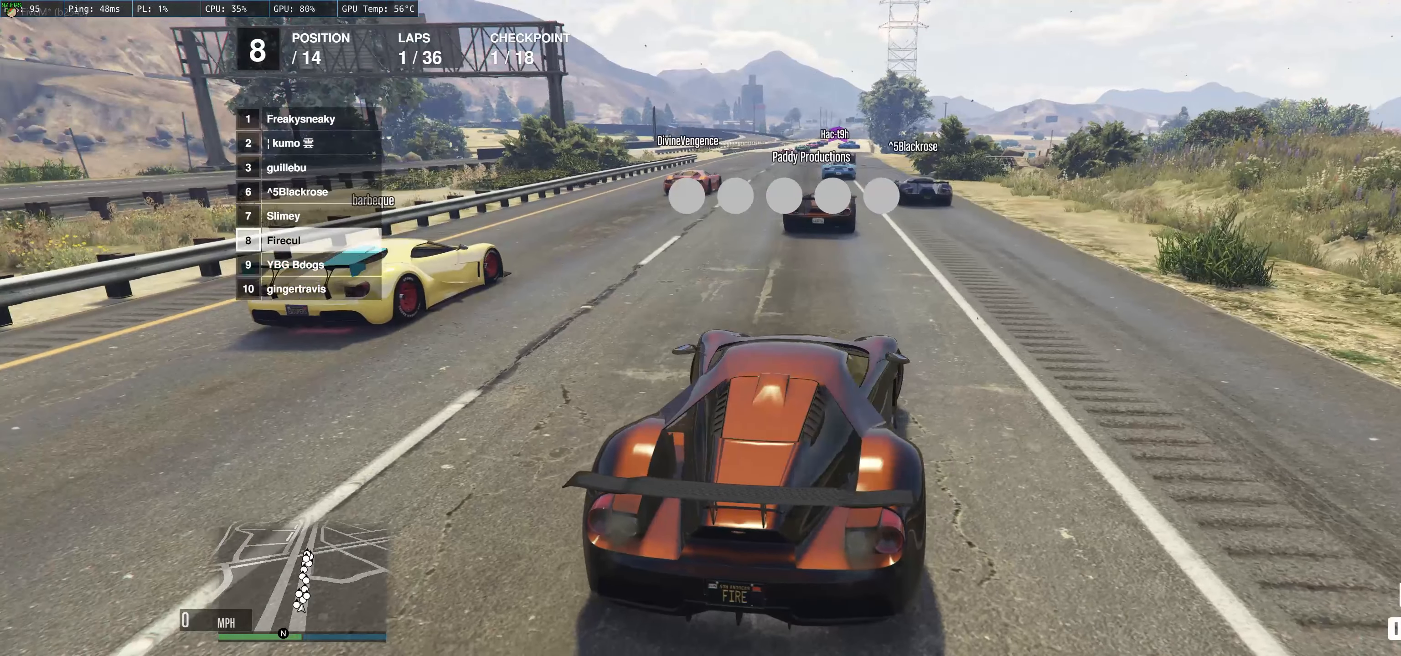
{"buttons": [], "left_stick": "center", "right_stick": "center", "events": [[117, "left_stick", "right"], [133, "L2", "down"], [267, "L2", "up"], [367, "left_stick", "center"]]}
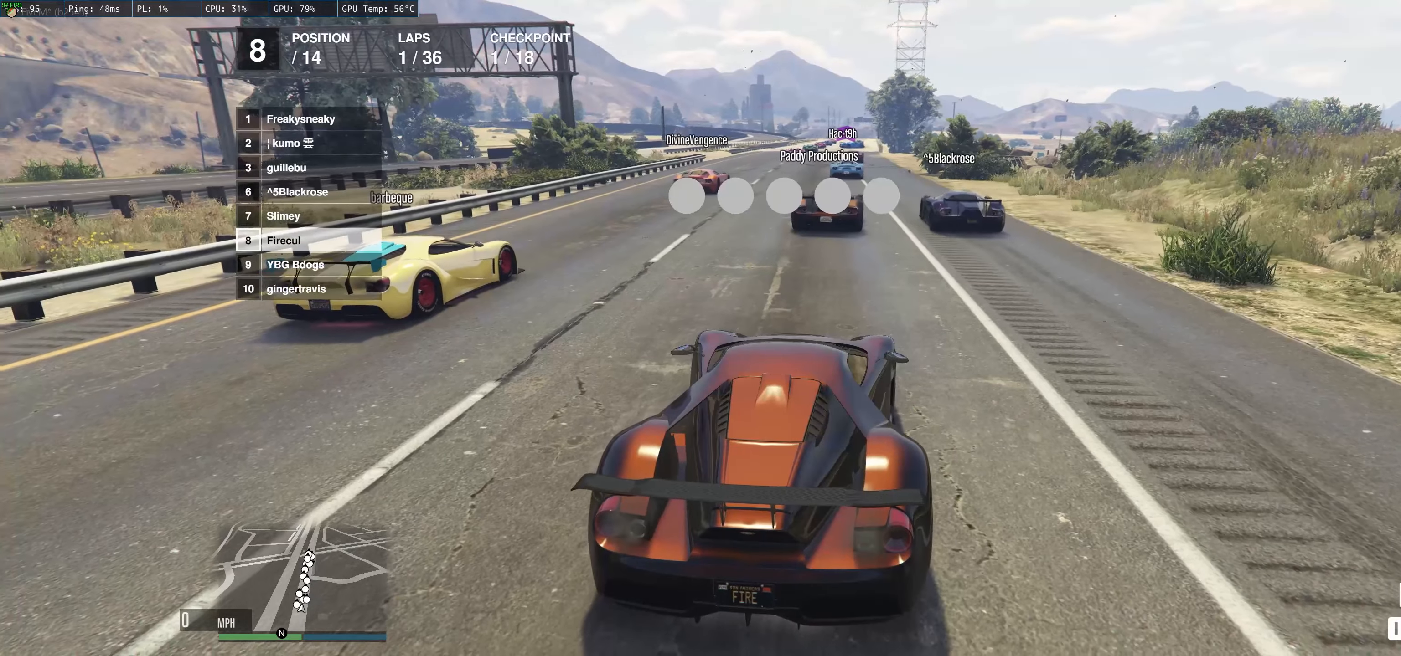
{"buttons": [], "left_stick": "center", "right_stick": "center", "events": []}
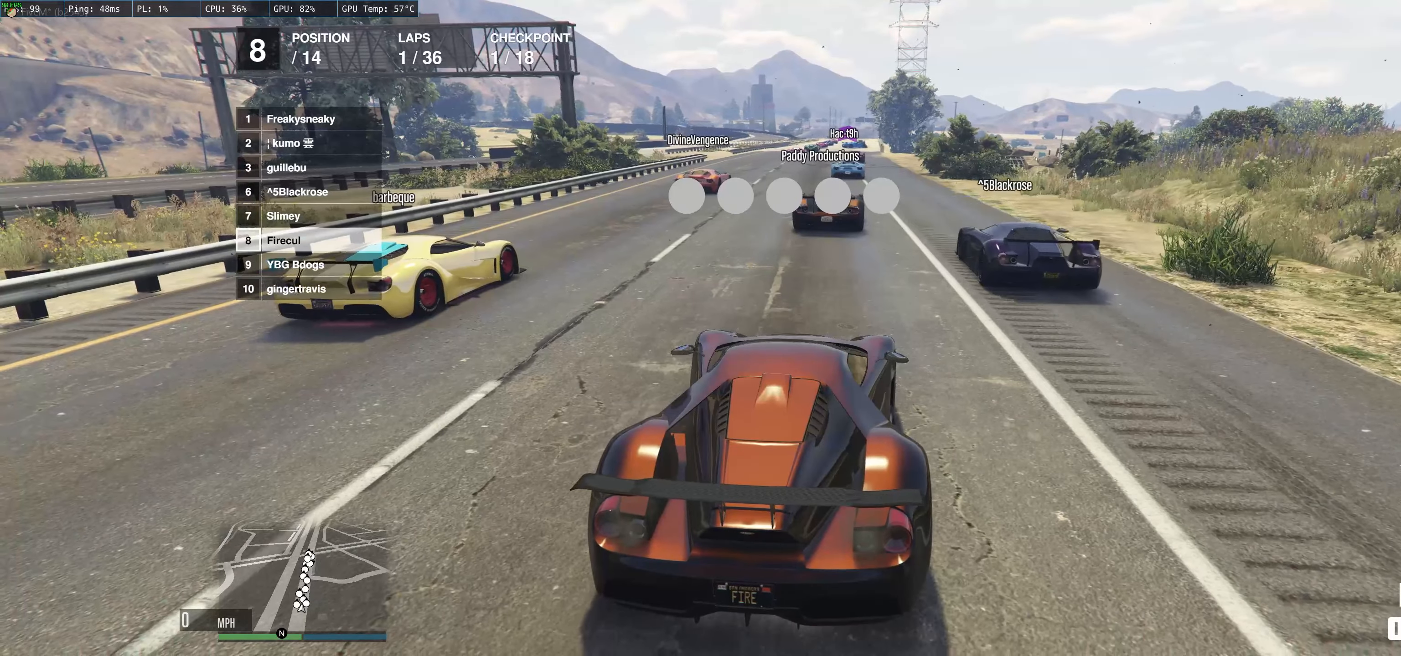
{"buttons": [], "left_stick": "center", "right_stick": "center", "events": []}
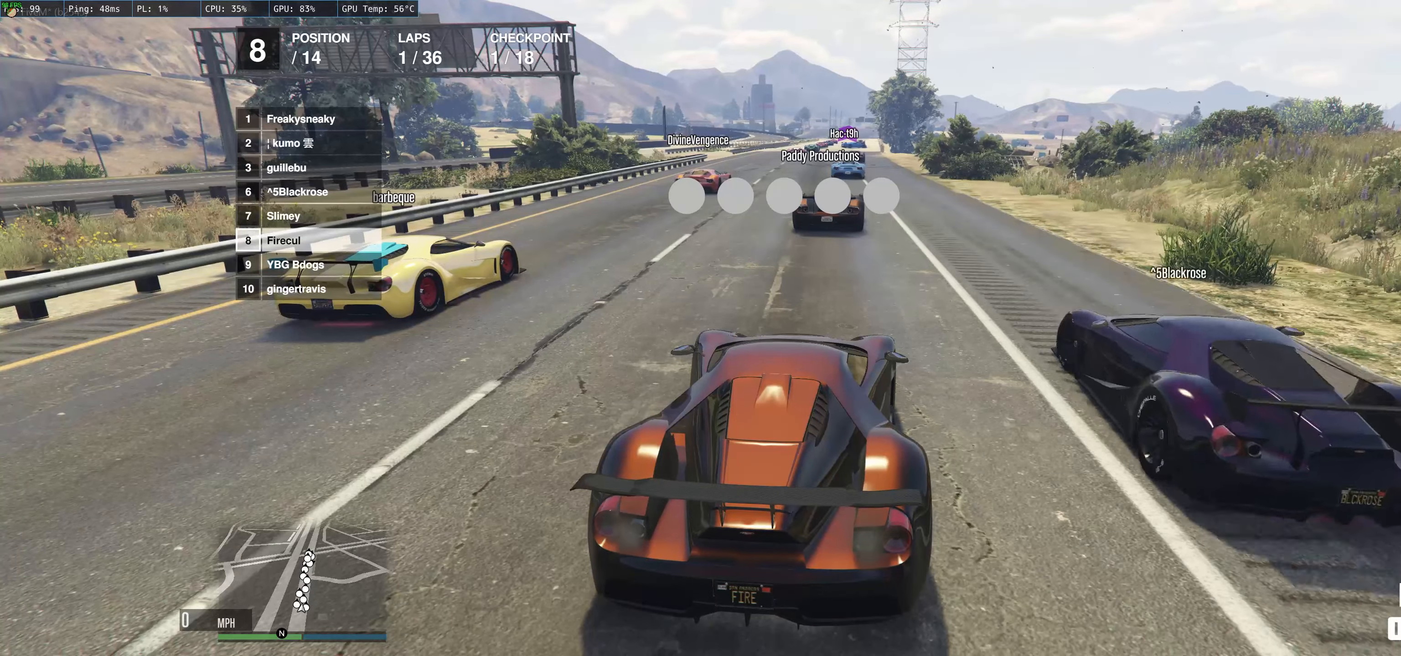
{"buttons": [], "left_stick": "center", "right_stick": "center", "events": [[334, "right_stick", "right"], [484, "right_stick", "center"]]}
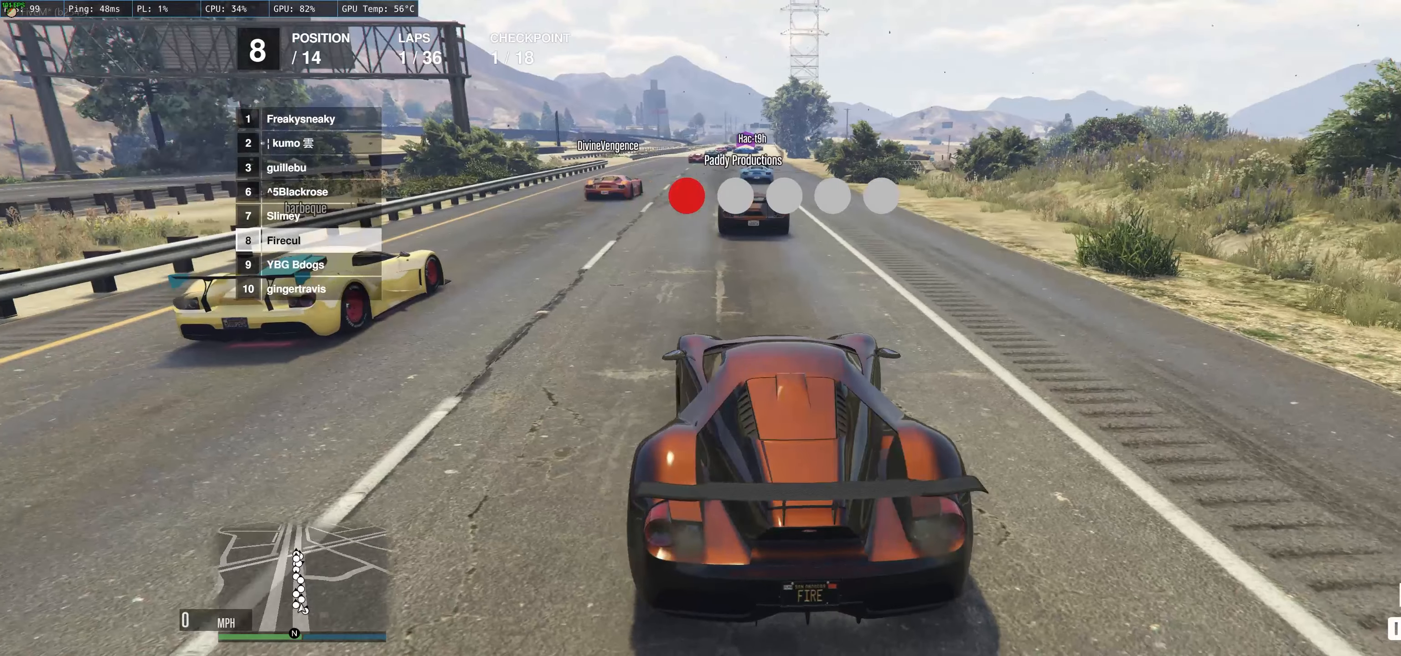
{"buttons": [], "left_stick": "center", "right_stick": "up-left", "events": [[450, "right_stick", "up-left"]]}
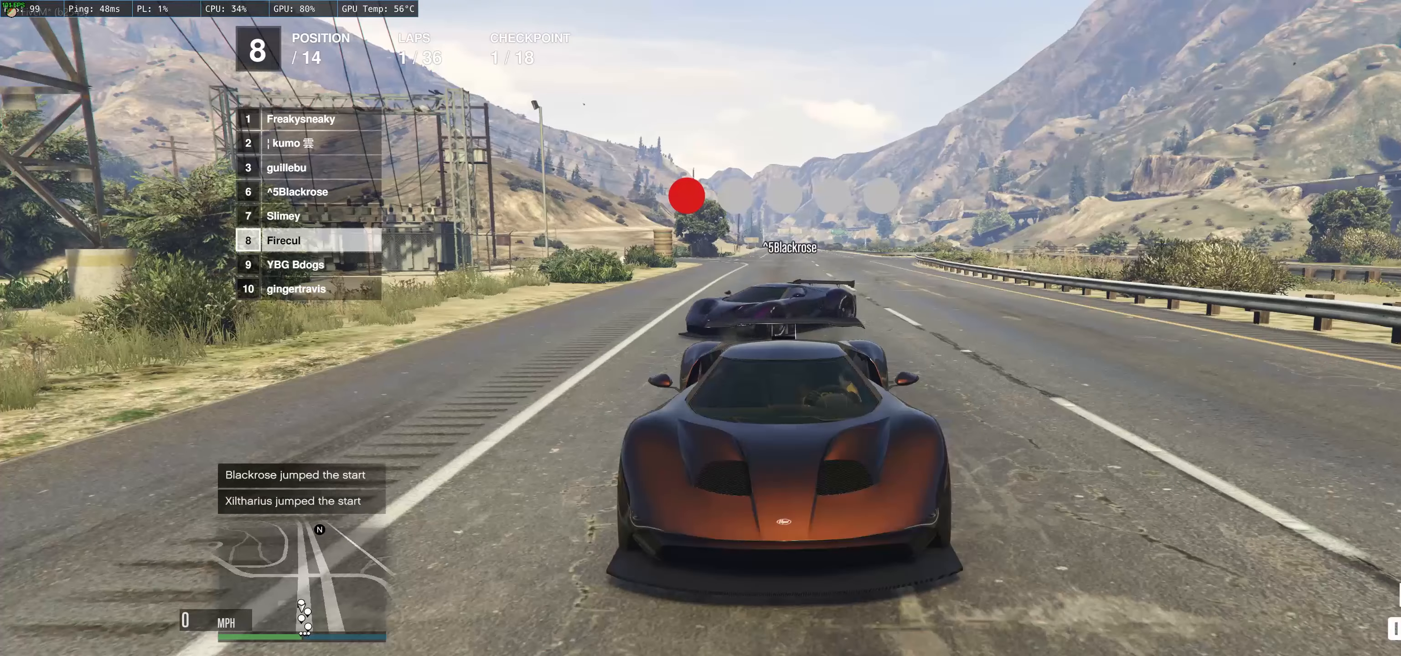
{"buttons": [], "left_stick": "center", "right_stick": "up", "events": [[350, "right_stick", "up"]]}
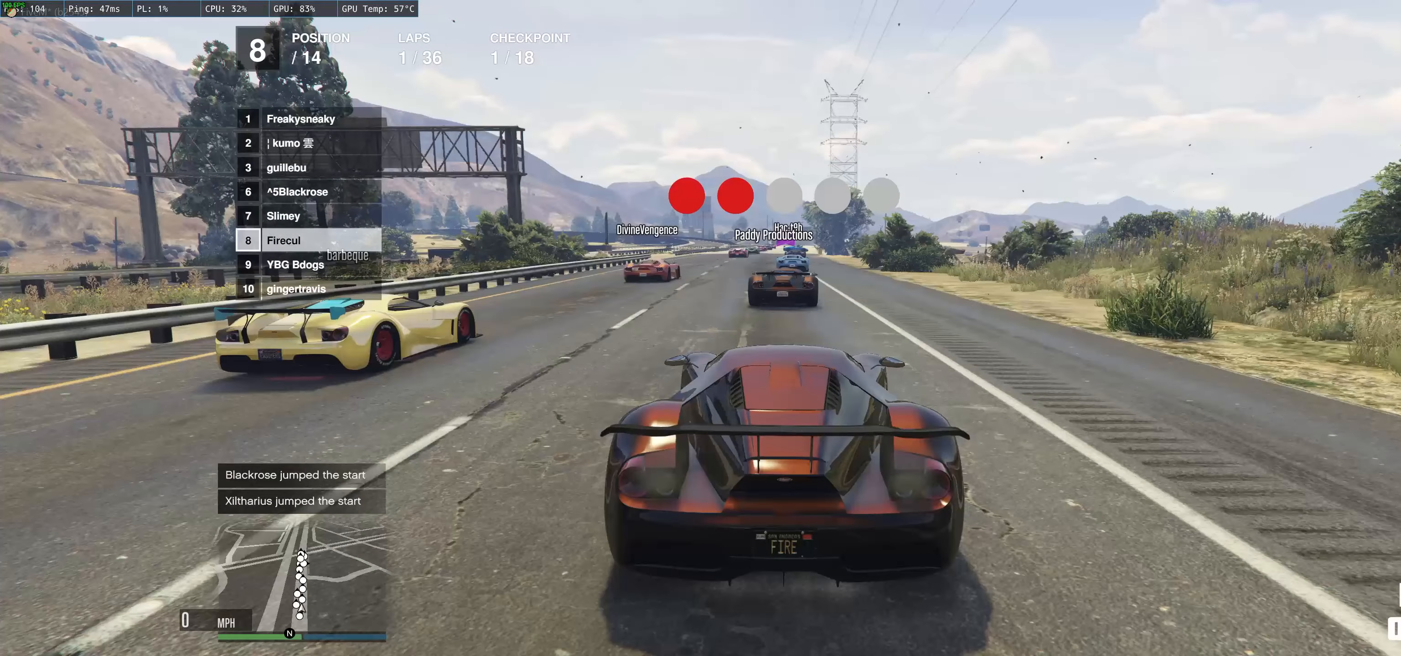
{"buttons": [], "left_stick": "center", "right_stick": "center", "events": [[34, "right_stick", "center"]]}
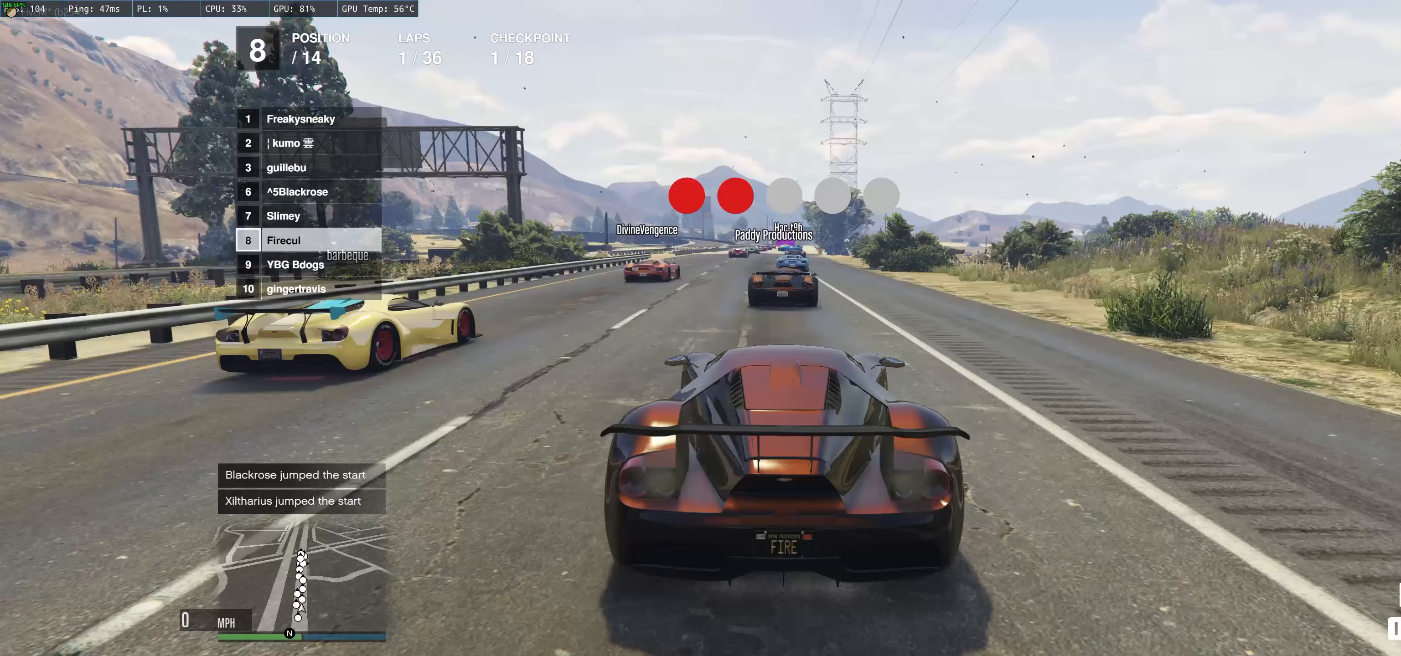
{"buttons": [], "left_stick": "center", "right_stick": "center", "events": []}
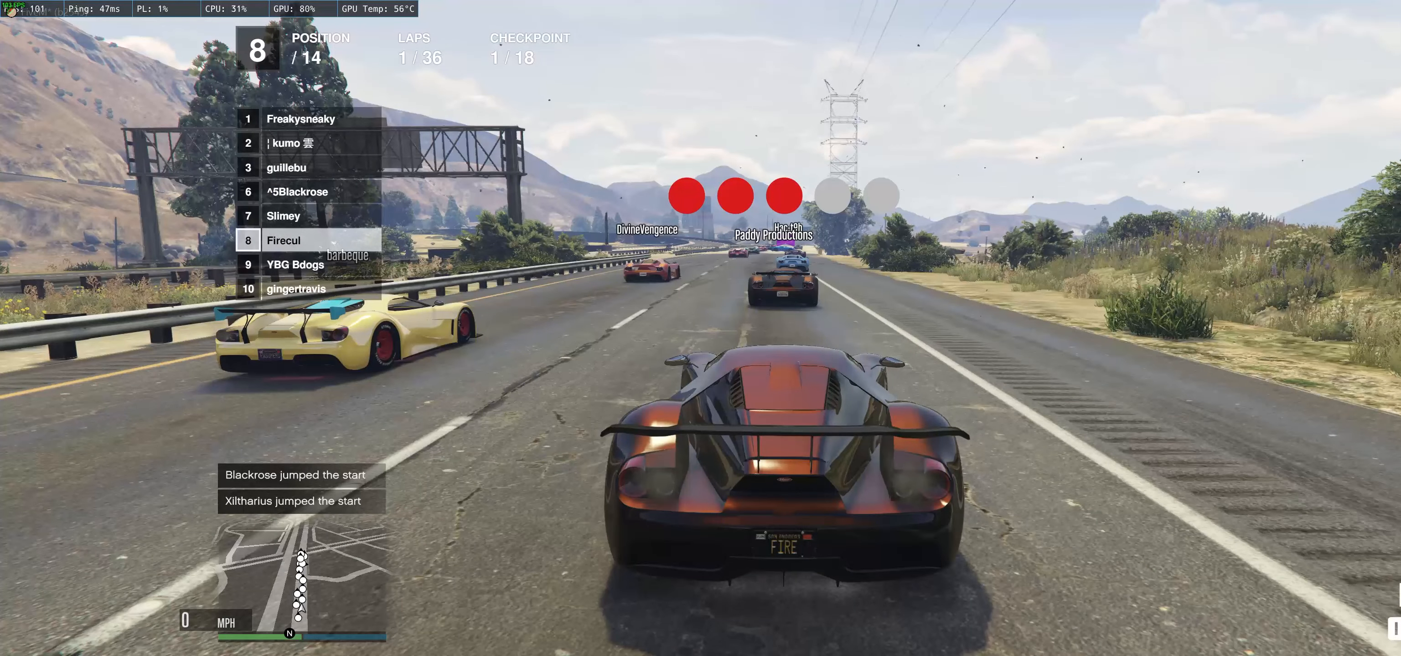
{"buttons": [], "left_stick": "center", "right_stick": "center", "events": []}
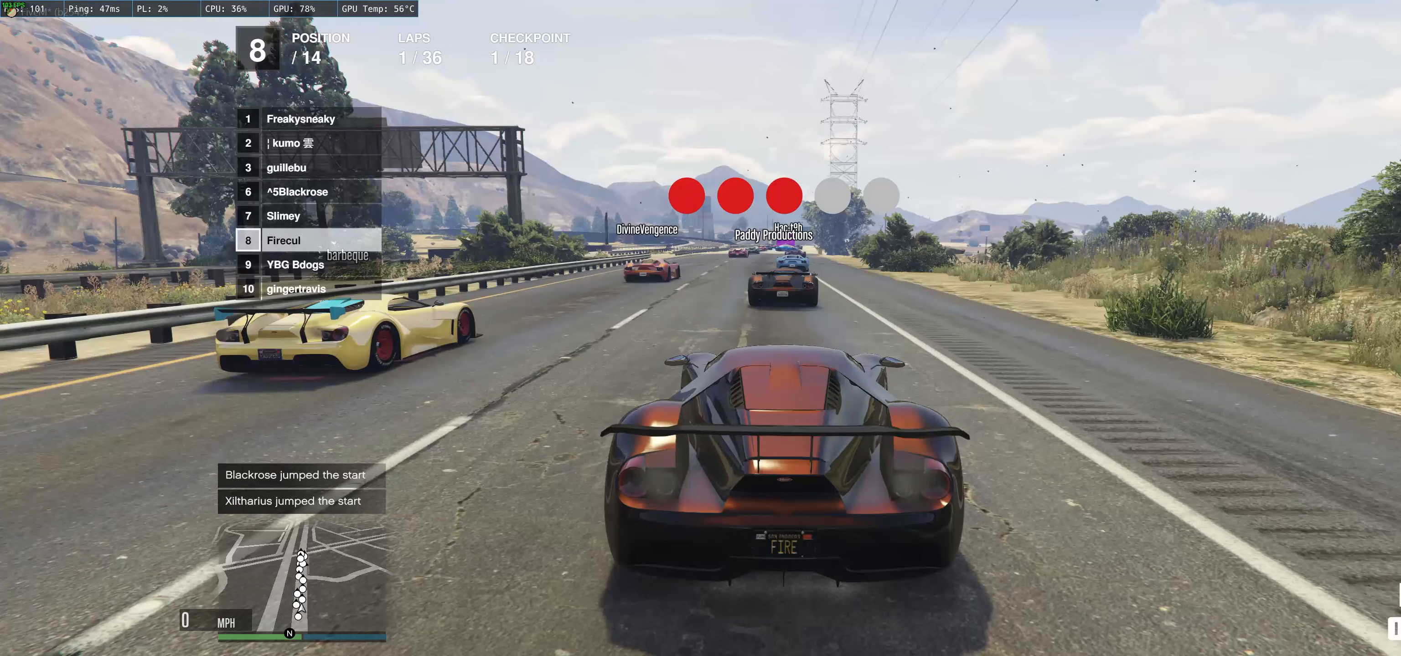
{"buttons": [], "left_stick": "center", "right_stick": "center", "events": []}
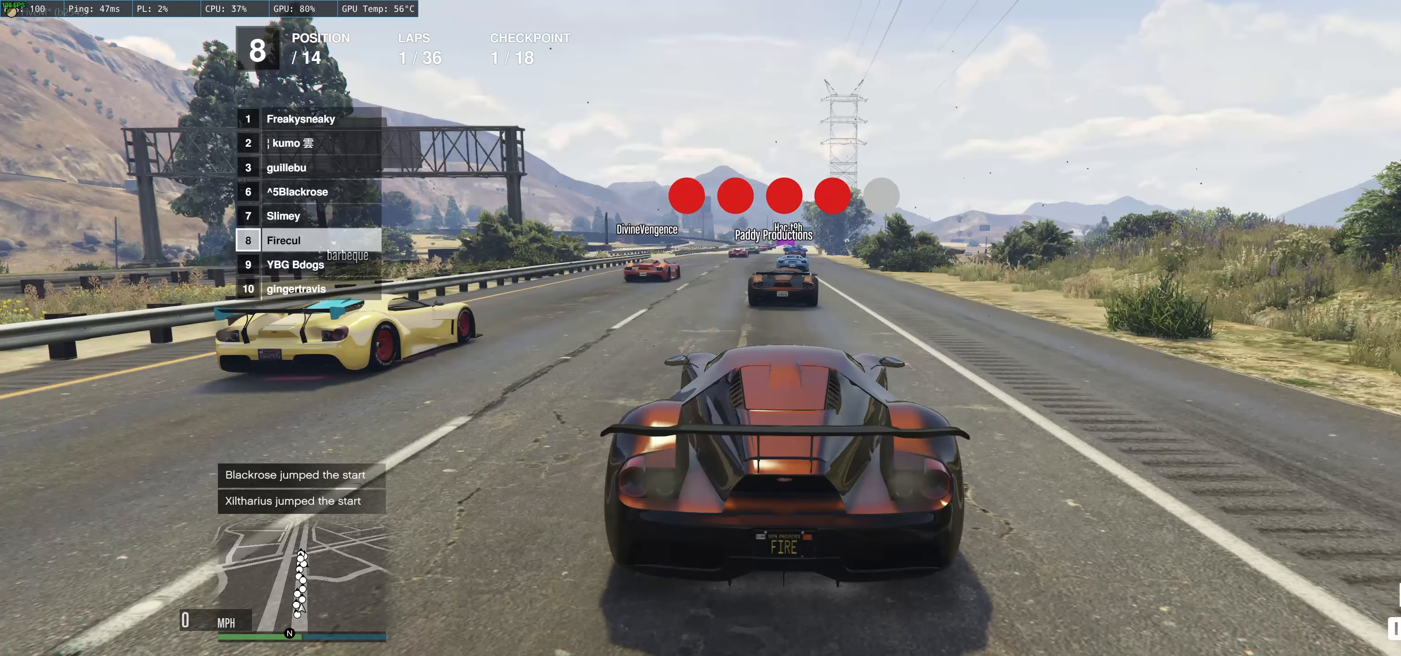
{"buttons": ["R2"], "left_stick": "center", "right_stick": "center", "events": [[100, "R2", "down"]]}
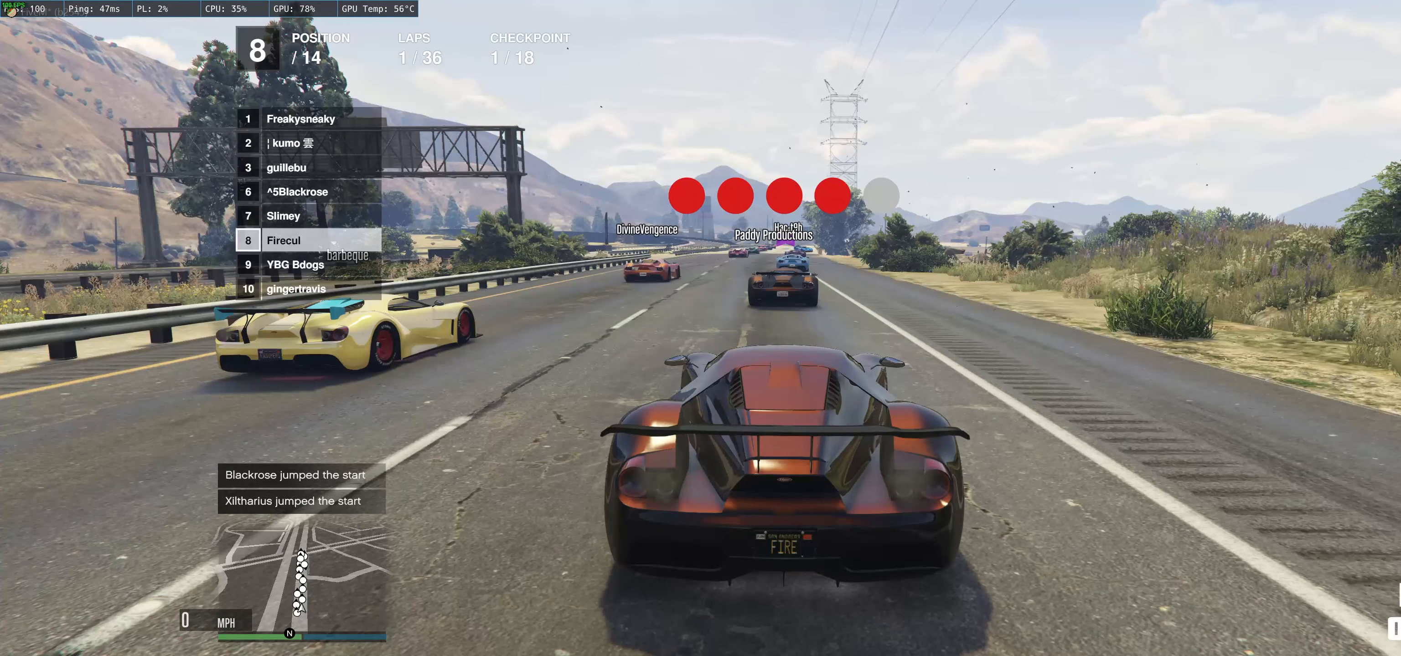
{"buttons": ["R2"], "left_stick": "center", "right_stick": "center", "events": []}
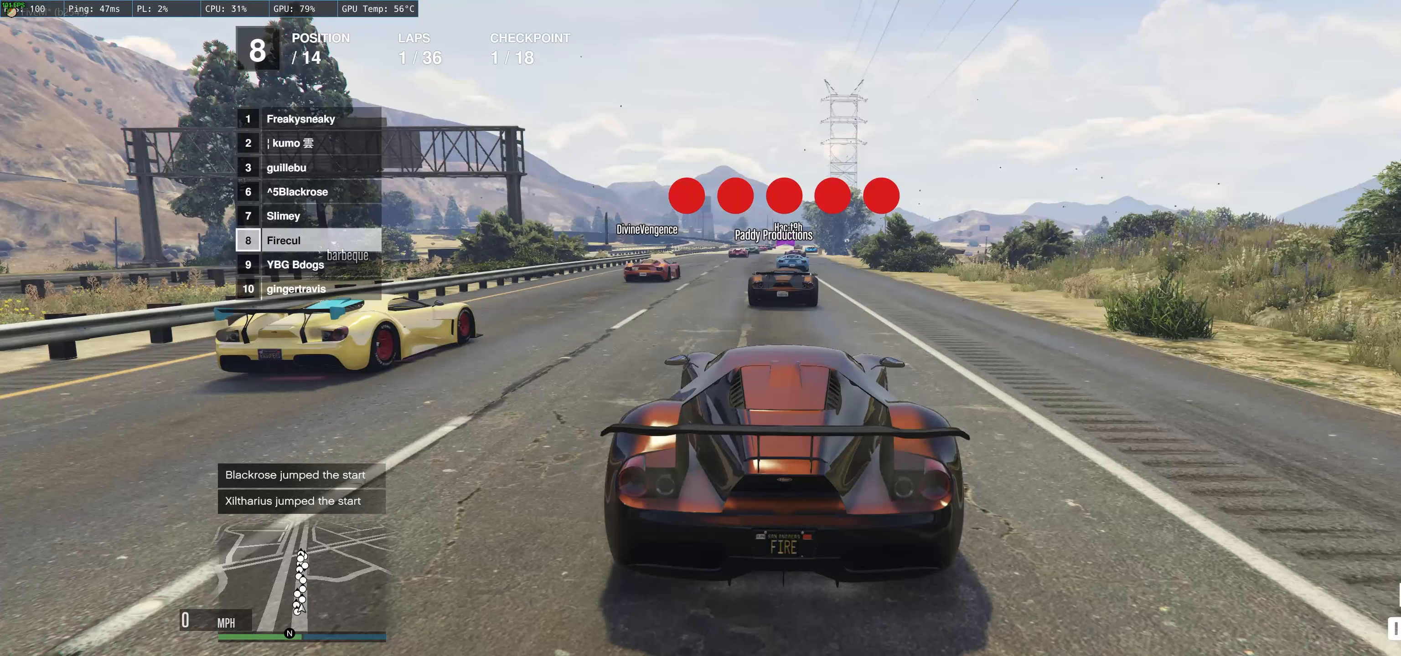
{"buttons": ["R2"], "left_stick": "center", "right_stick": "center", "events": []}
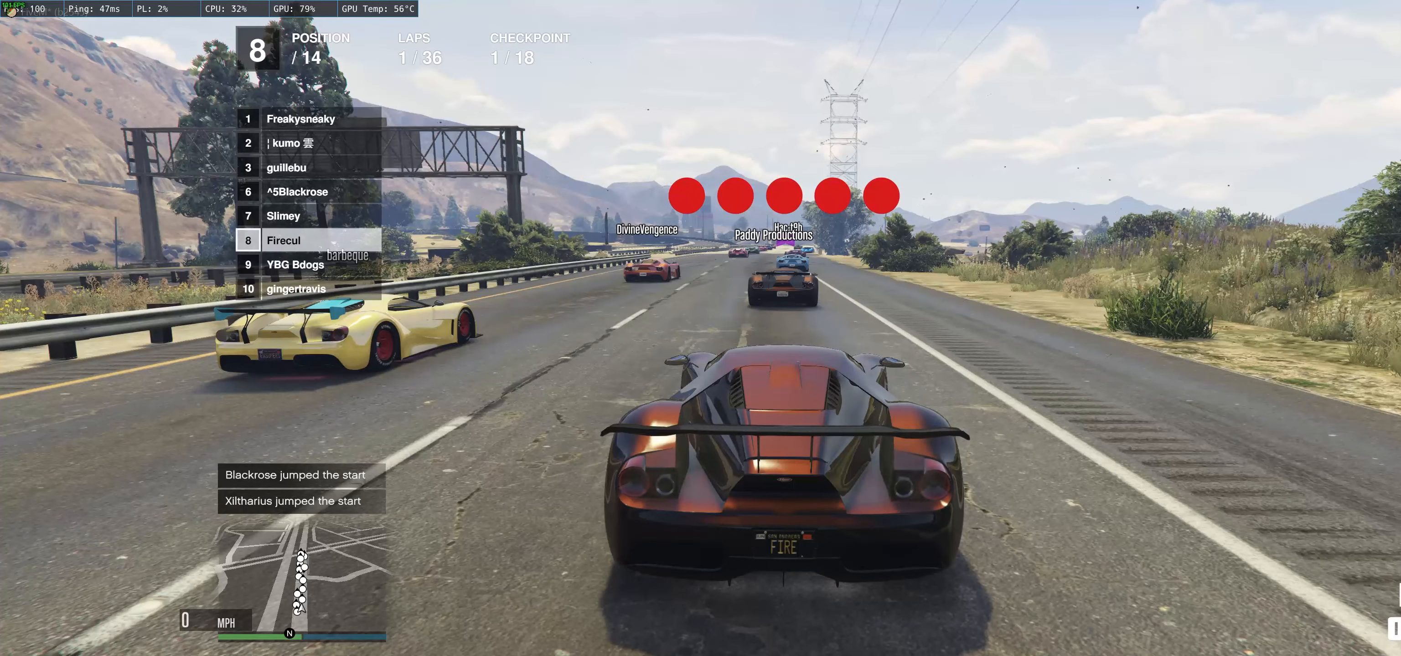
{"buttons": ["R2"], "left_stick": "center", "right_stick": "center", "events": []}
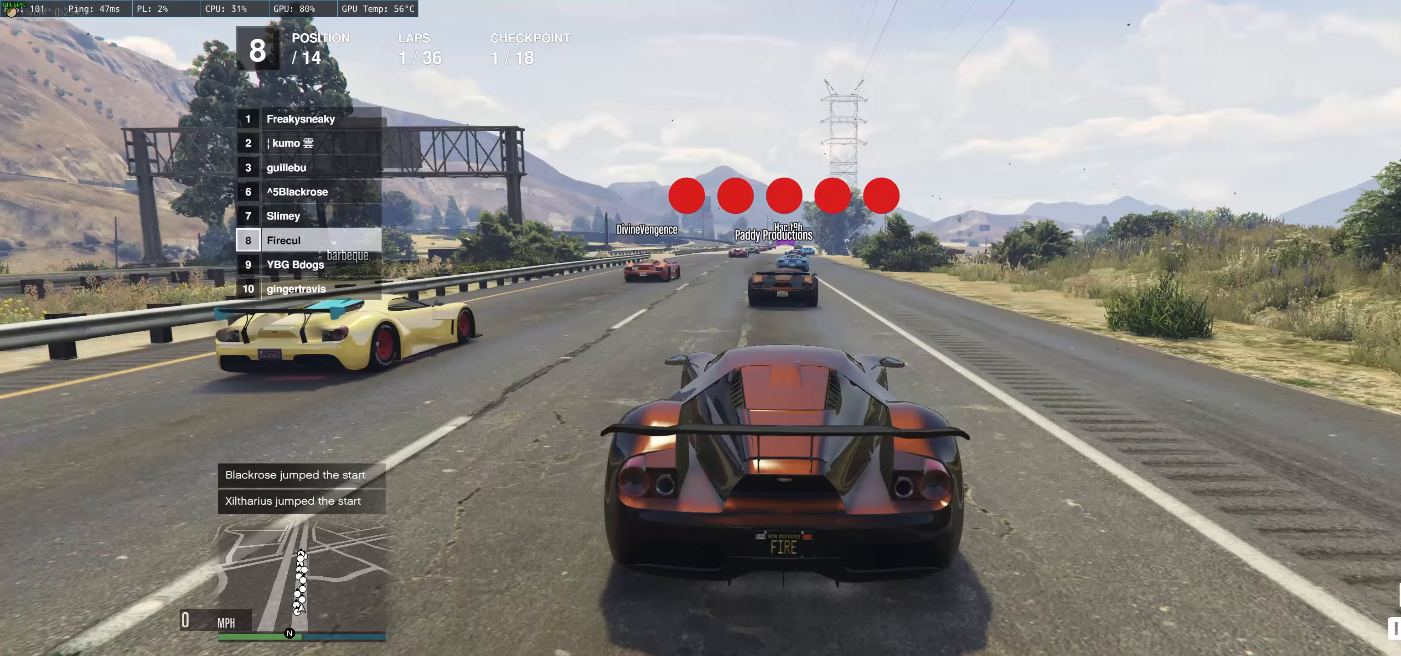
{"buttons": ["R2"], "left_stick": "up", "right_stick": "center", "events": [[350, "left_stick", "up-left"], [450, "left_stick", "up"]]}
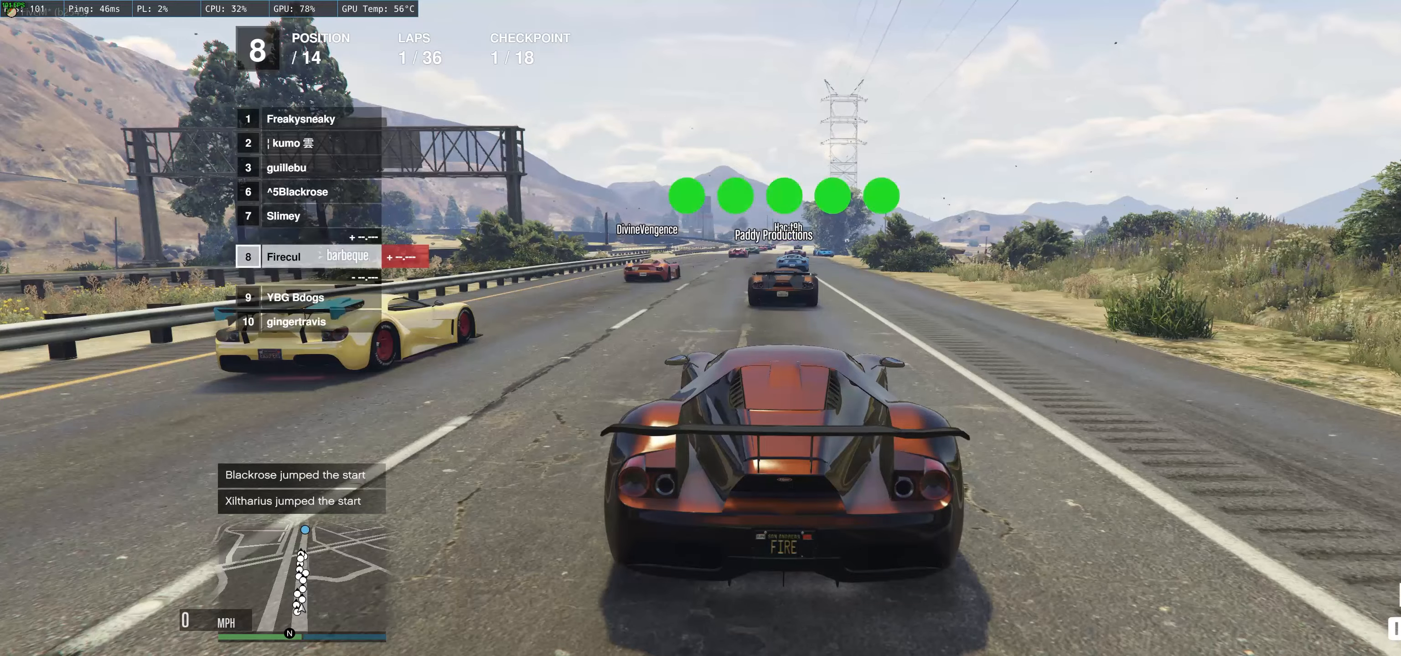
{"buttons": ["R2"], "left_stick": "up", "right_stick": "center", "events": []}
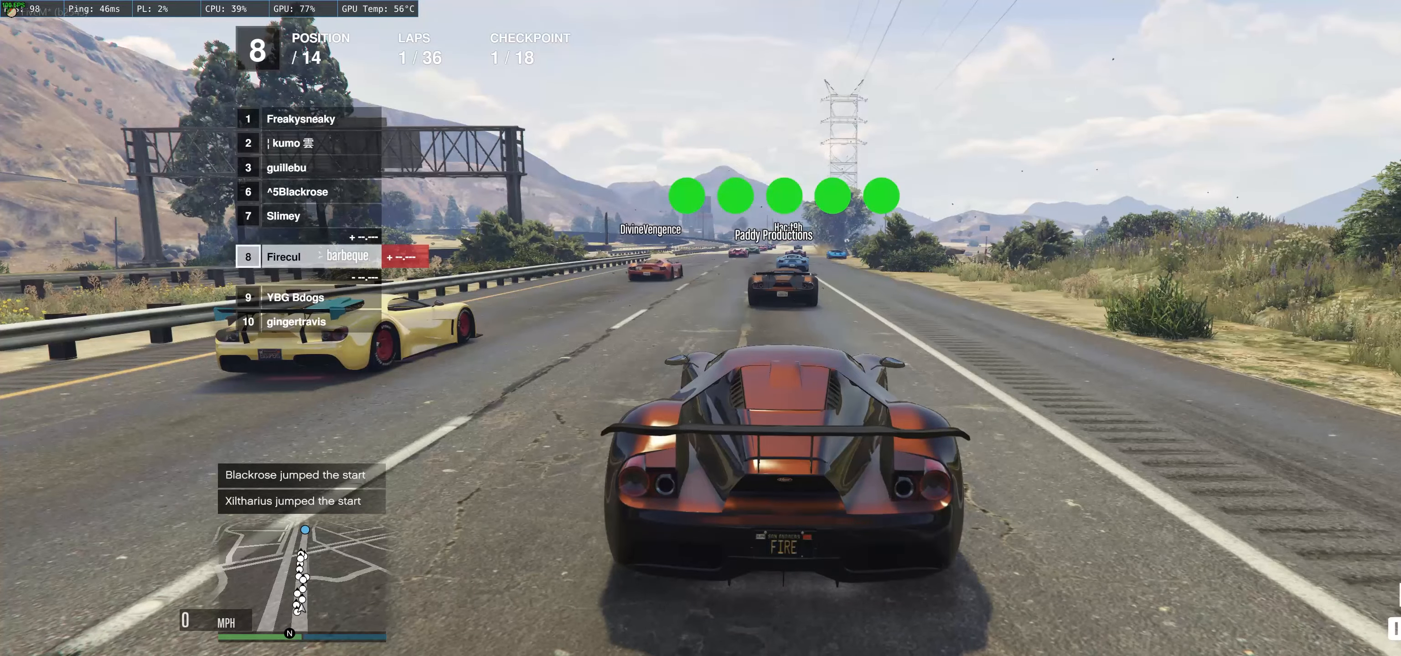
{"buttons": ["R2"], "left_stick": "up", "right_stick": "center", "events": []}
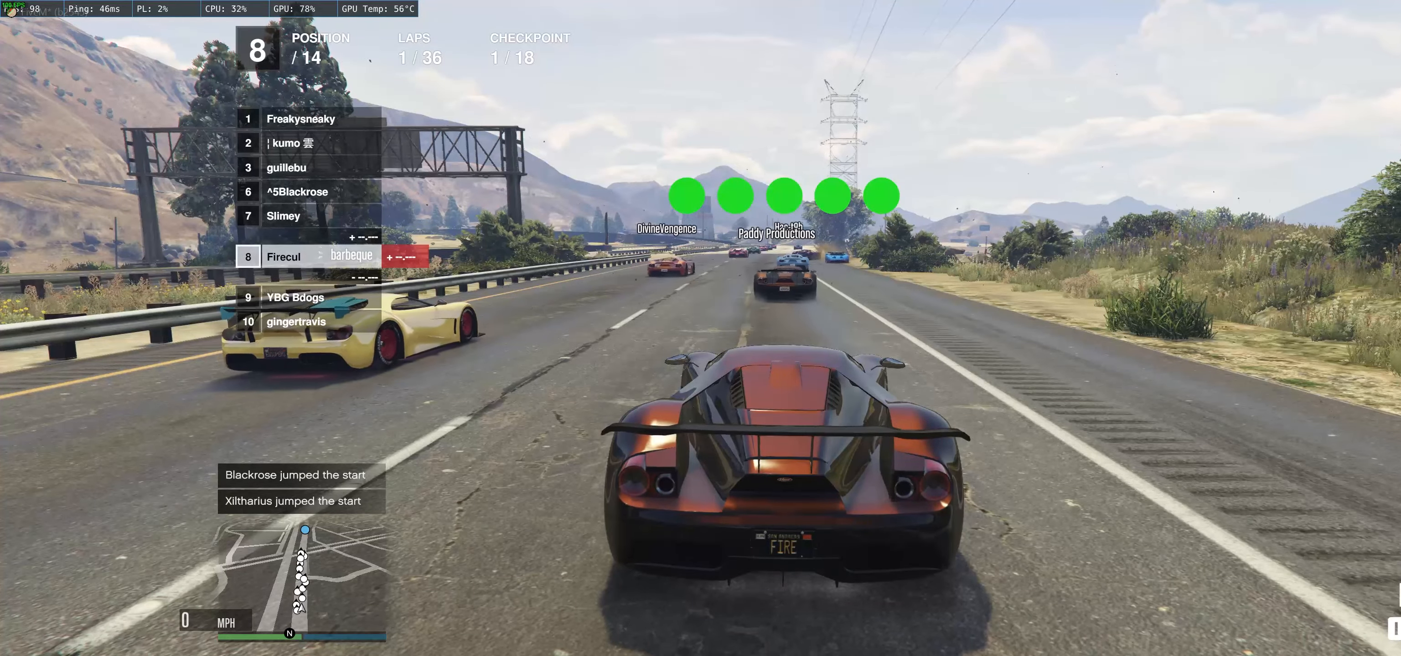
{"buttons": ["R2"], "left_stick": "up", "right_stick": "center", "events": []}
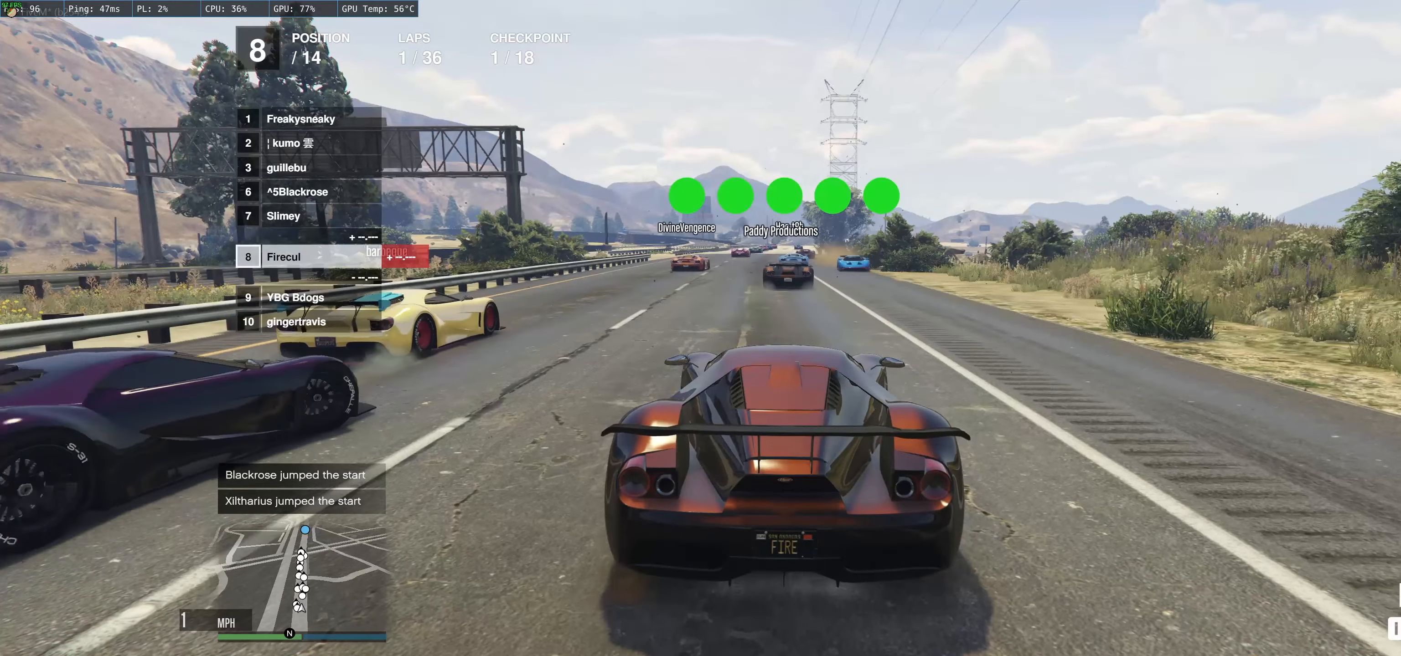
{"buttons": ["R2"], "left_stick": "up", "right_stick": "center", "events": []}
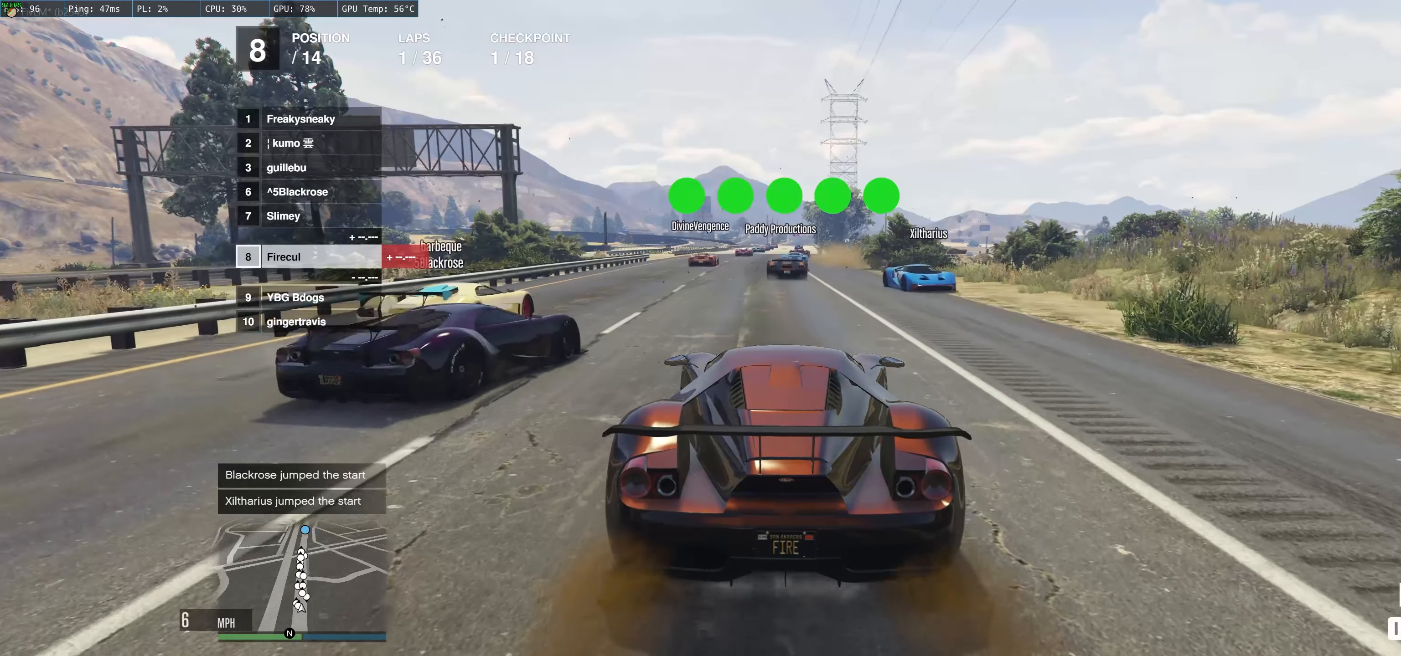
{"buttons": ["R2"], "left_stick": "up", "right_stick": "center", "events": []}
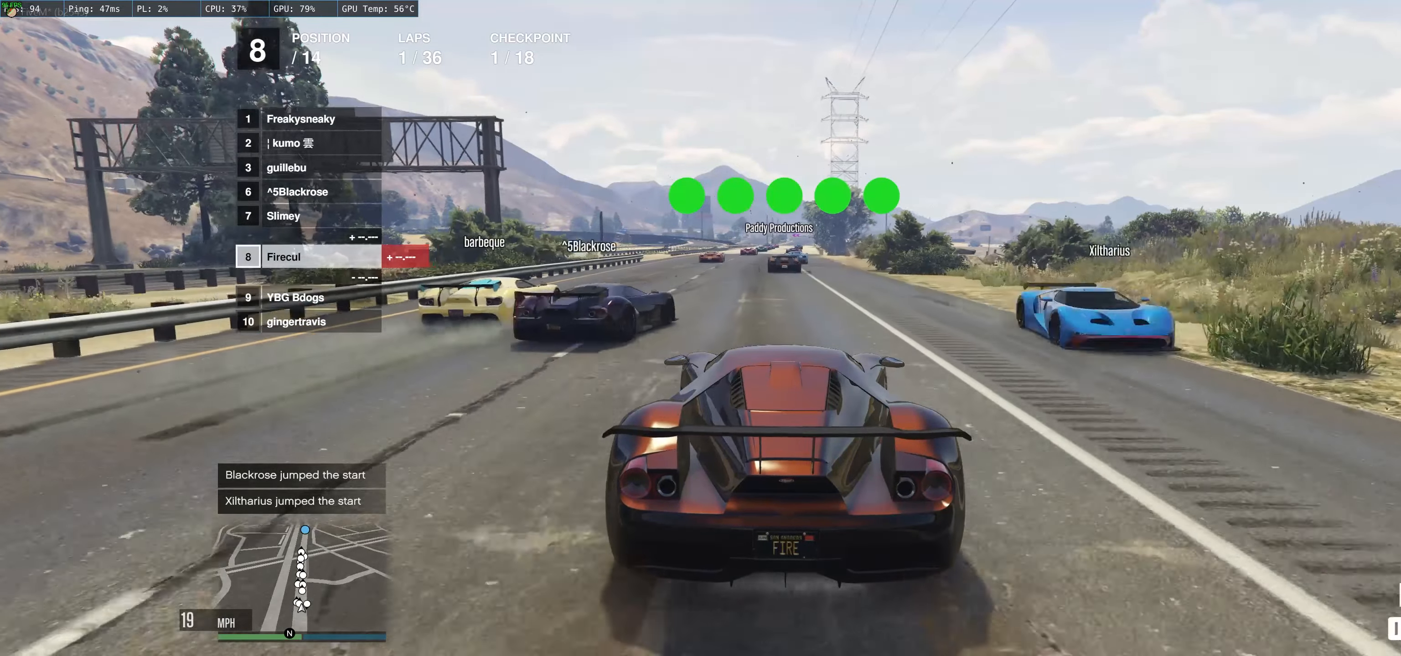
{"buttons": ["R2"], "left_stick": "up", "right_stick": "center", "events": []}
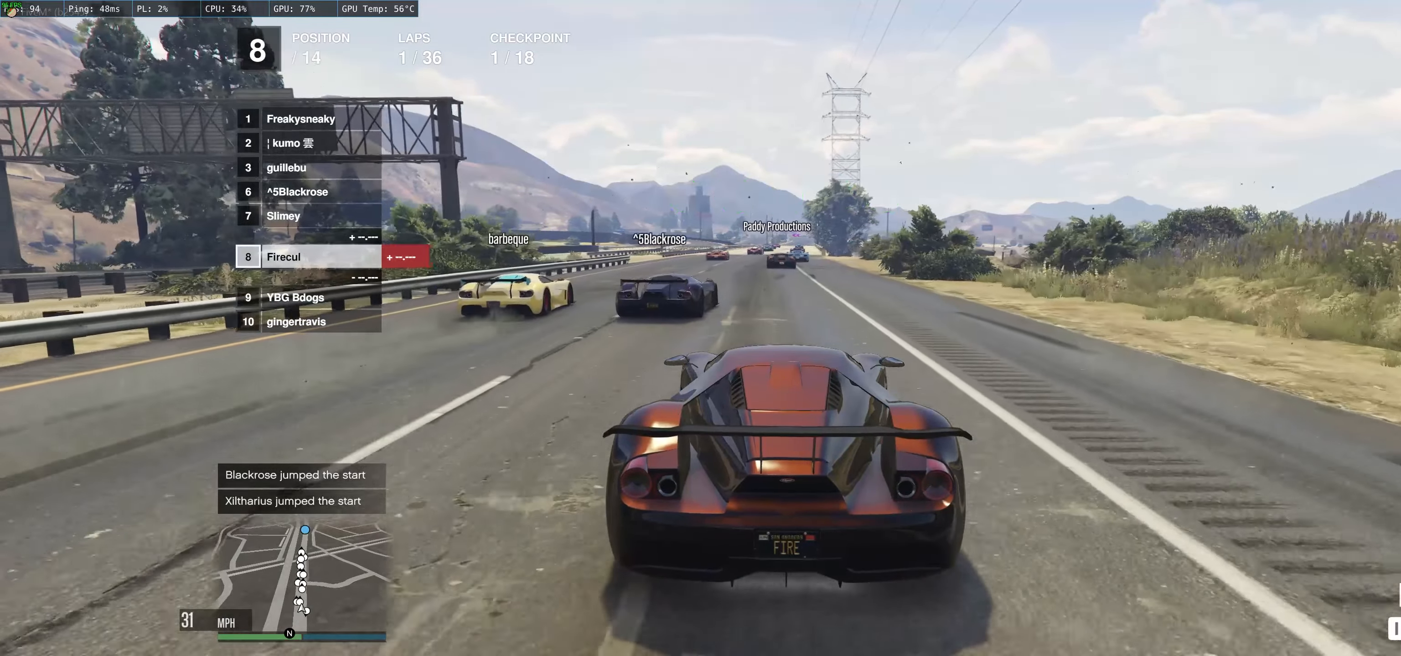
{"buttons": ["R2"], "left_stick": "up", "right_stick": "center", "events": [[50, "left_stick", "center"], [166, "left_stick", "up"]]}
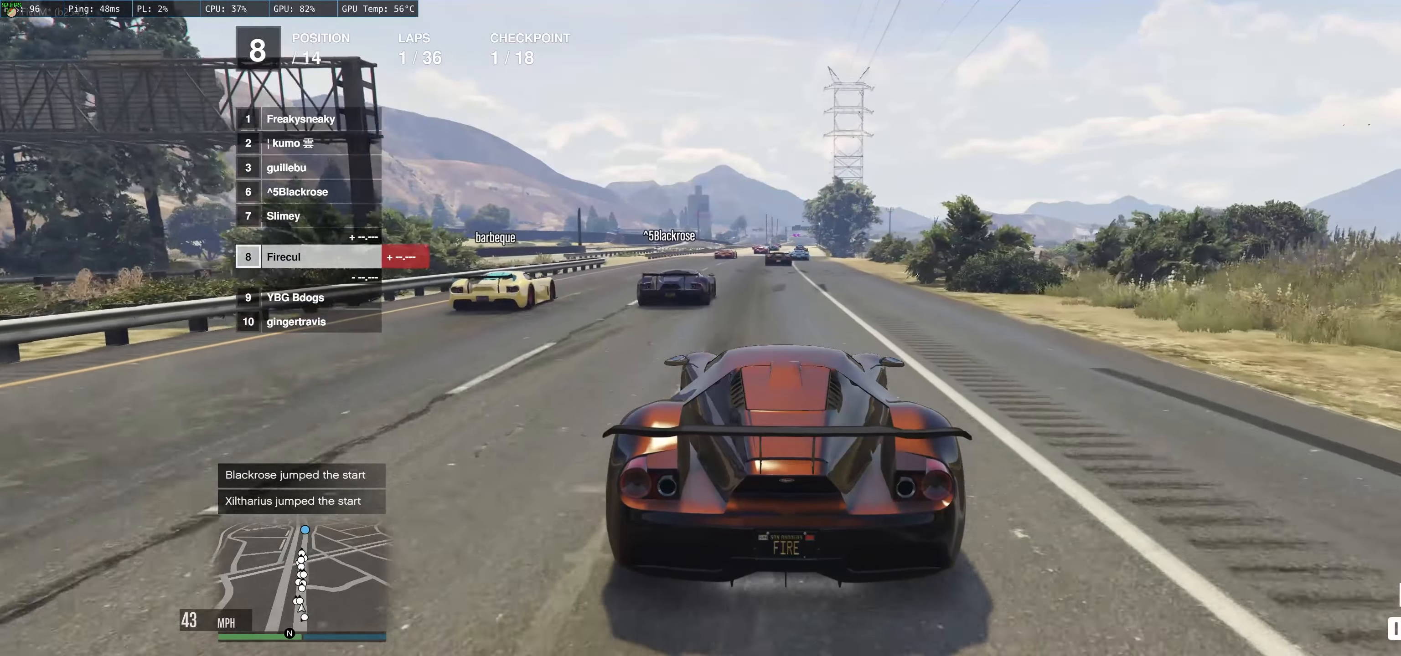
{"buttons": ["R2"], "left_stick": "up-left", "right_stick": "center", "events": [[333, "left_stick", "center"], [416, "left_stick", "up-left"]]}